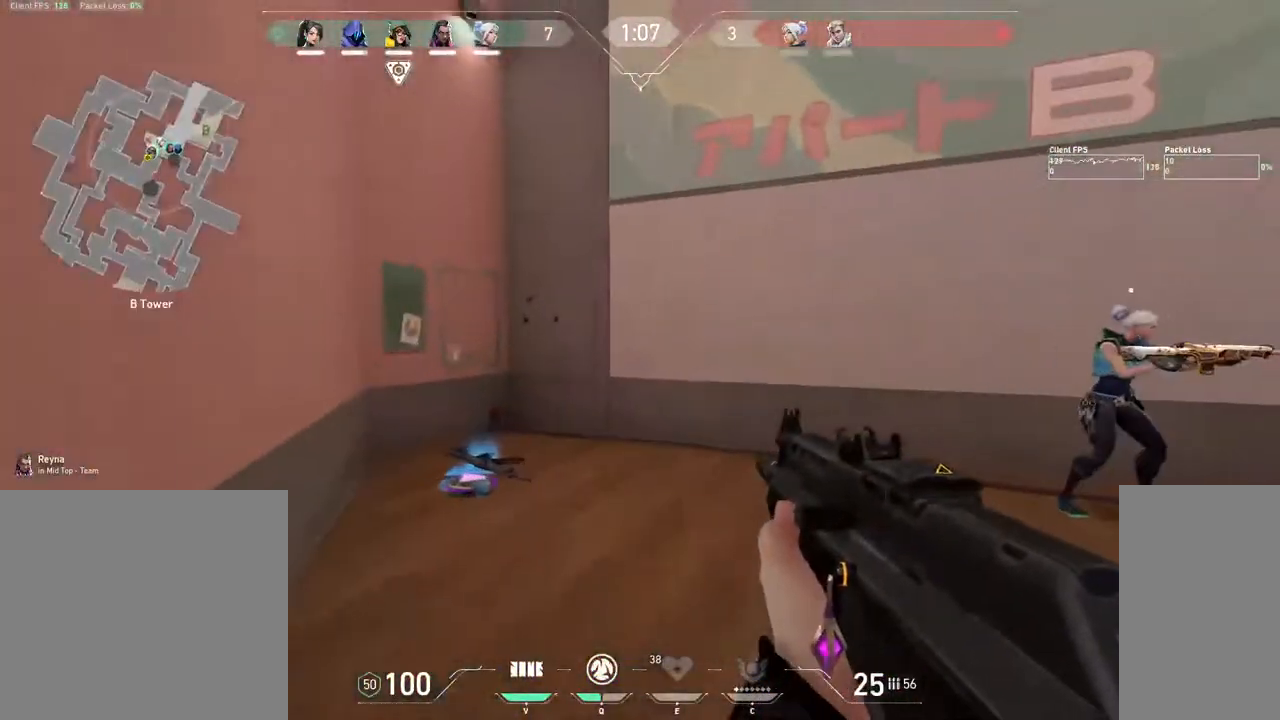
Gameplay with keyboard and mouse; each line is a JSON object with the keys and mouse buttons held at the frame after it. "events" lists presses ("down") and releases ("up") of "1", "2", "3", "4", "5", "a", "alt", "b", "c", "ctrl", "d", "e", "f", "g", "q", "r", "s", "shift", "space", "t", "tab", "v", "w", "x", "z", "mouse_left", "mouse_wheel", "mouse_right", "mouse_mb4" and "mouse_mb5" between this image and that frame as [ms after this image, input, new state], when the widget could be followed in between. "mouse_left", "mouse_wheel", "mouse_right", "mouse_mb4", "mouse_mb5" = the "left", "wheel", "right", "mb4", "mb5" buttons of the "mouse" list. No other keys are recorded. "wheel" means that the mouse wheel is clicked or scrolled. Mouse movement is not recorded.
{"keys": ["a", "w"], "mouse": [], "events": [[150, "a", "down"]]}
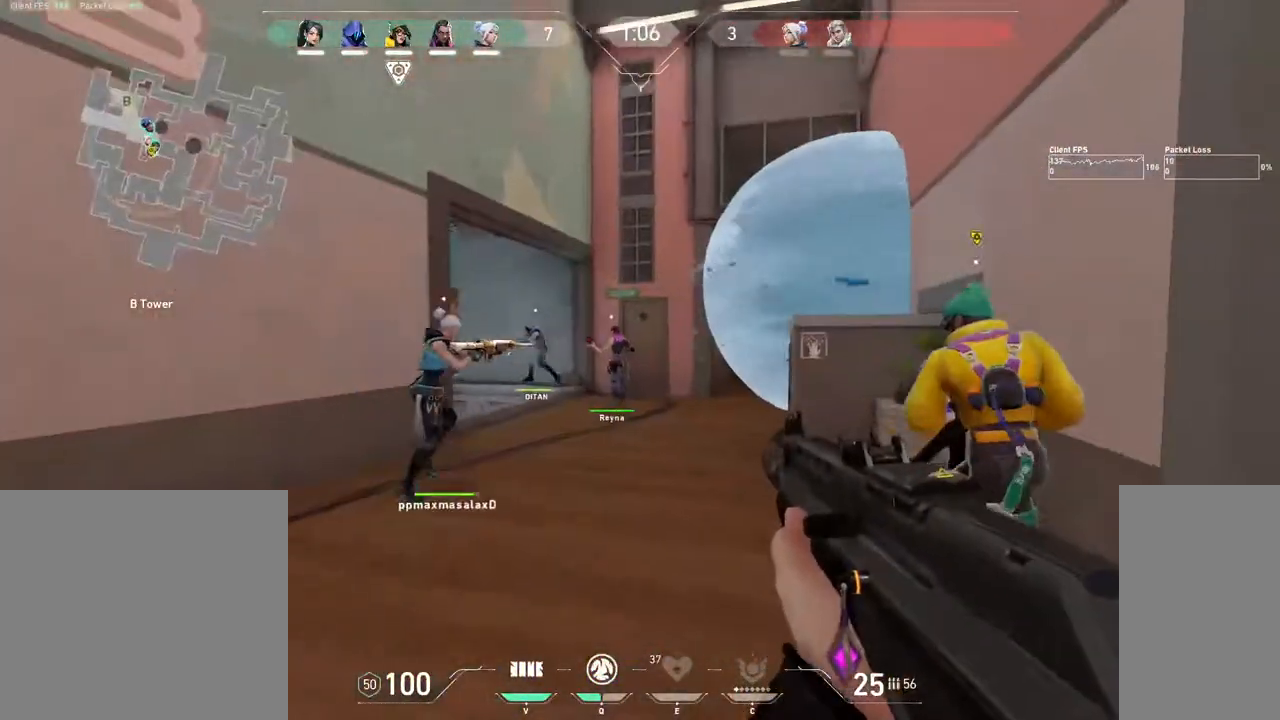
{"keys": ["a", "w"], "mouse": [], "events": [[183, "a", "up"], [483, "a", "down"]]}
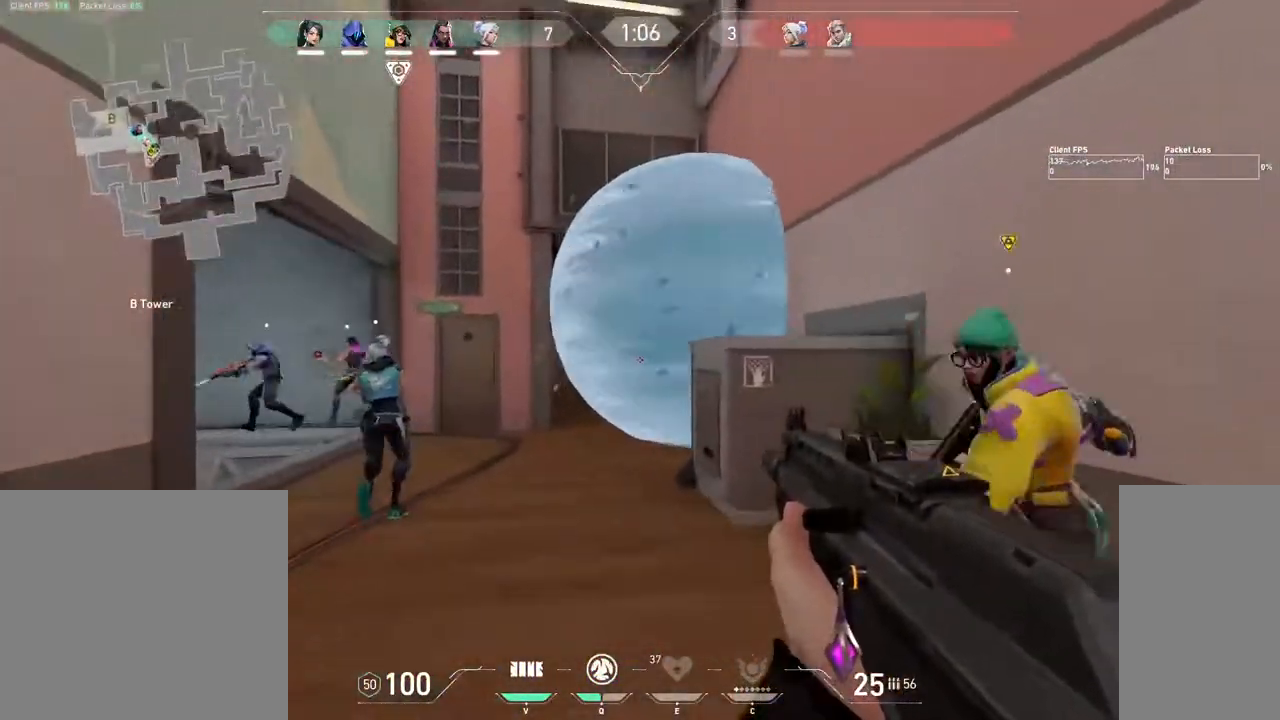
{"keys": ["w"], "mouse": [], "events": [[267, "a", "up"]]}
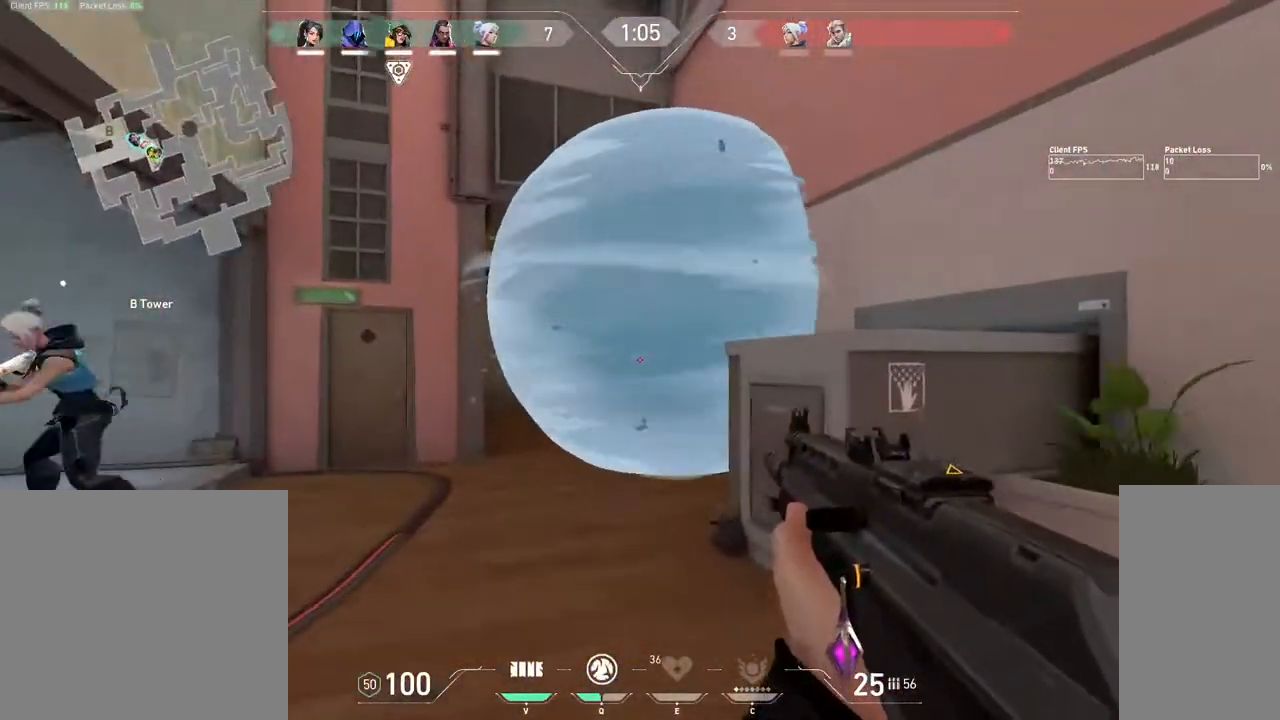
{"keys": ["a", "w"], "mouse": [], "events": [[33, "tab", "down"], [283, "tab", "up"], [433, "a", "down"]]}
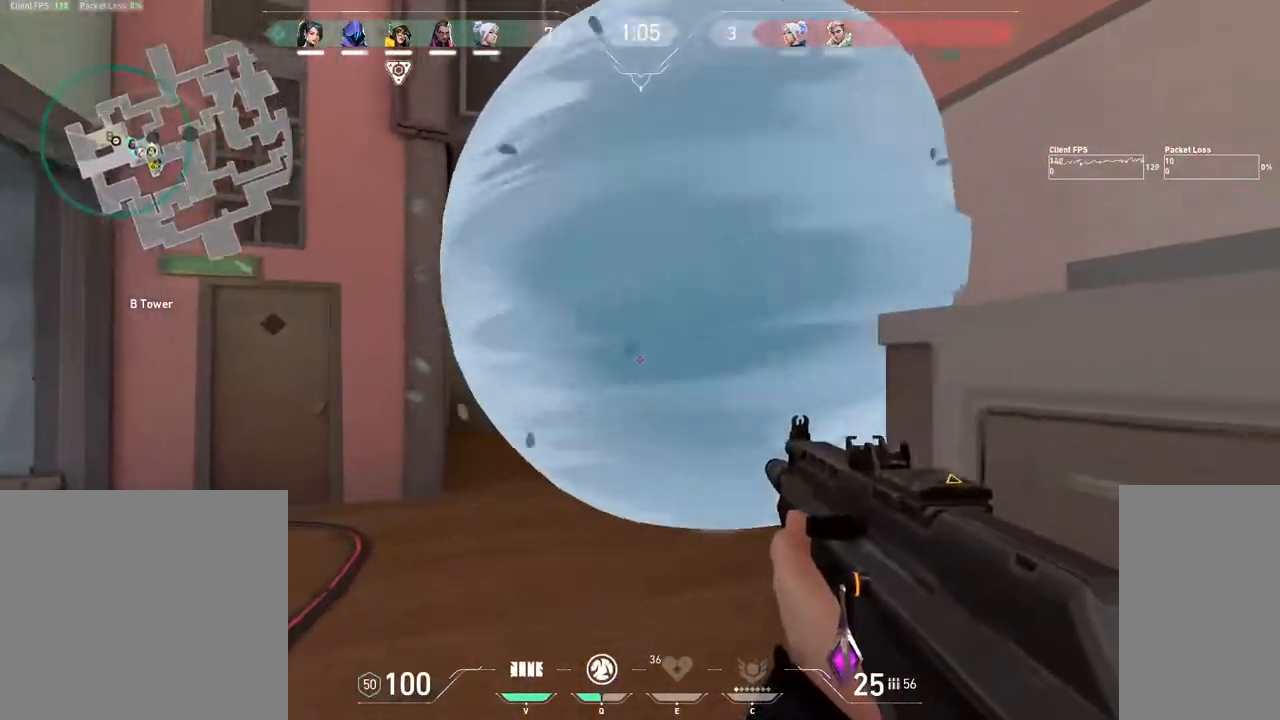
{"keys": ["a"], "mouse": [], "events": [[217, "w", "up"]]}
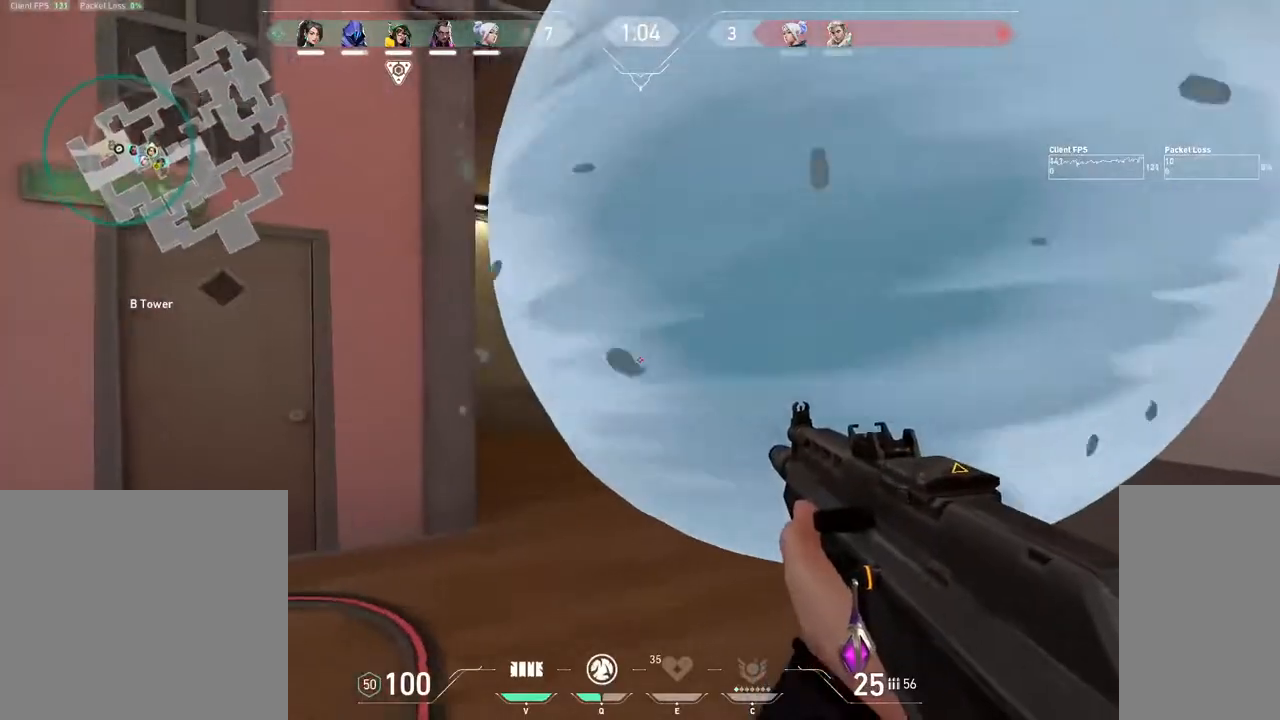
{"keys": ["w"], "mouse": [], "events": [[233, "mouse_left", "down"], [267, "w", "down"], [333, "a", "up"], [400, "mouse_left", "up"]]}
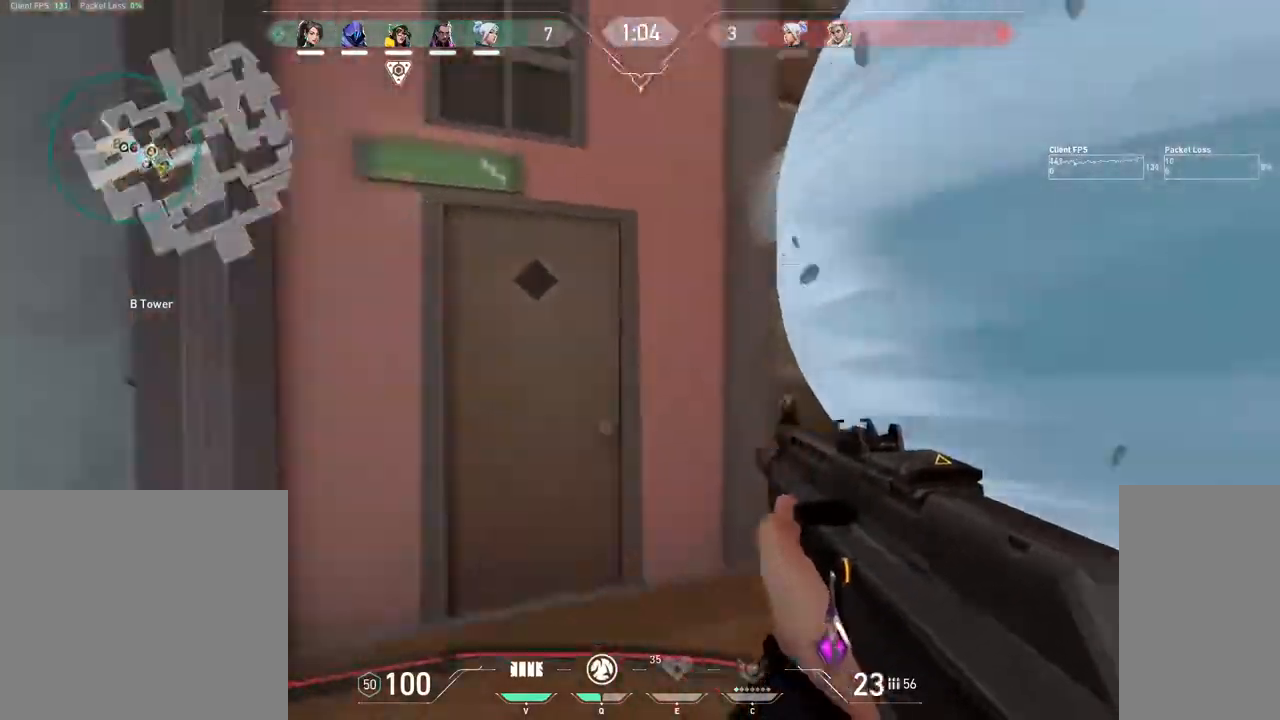
{"keys": ["d", "w"], "mouse": [], "events": [[433, "d", "down"]]}
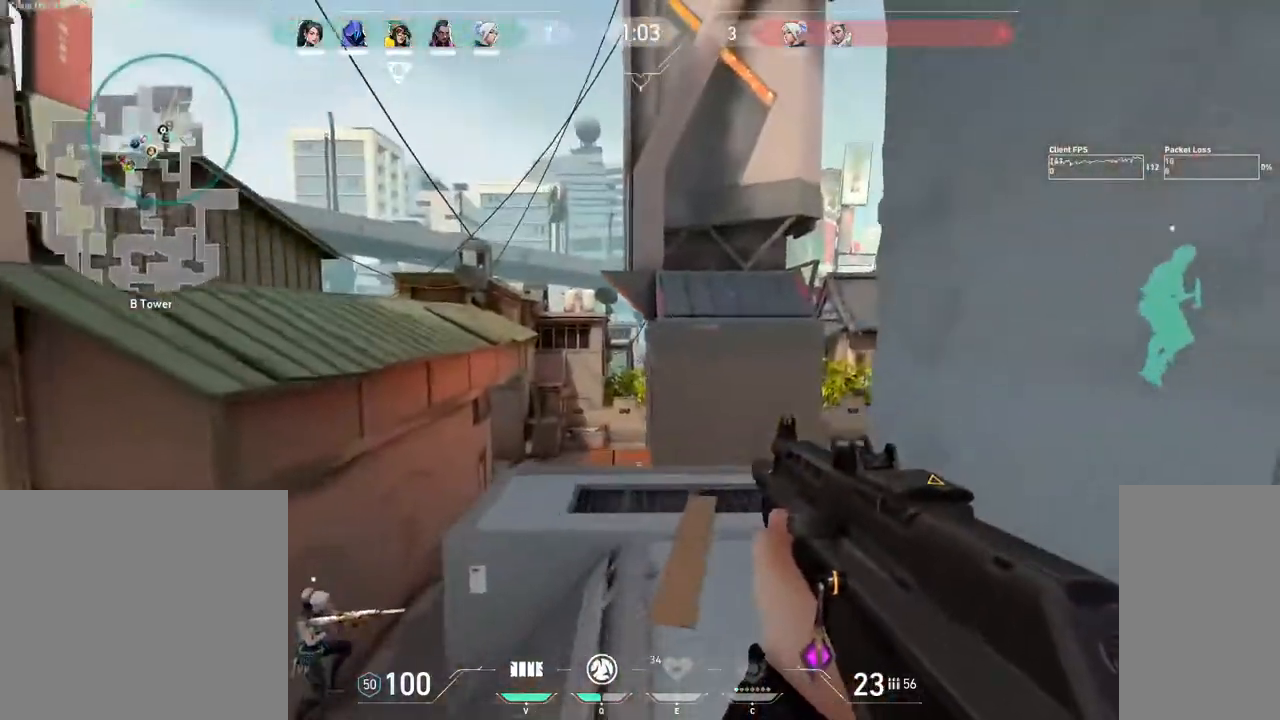
{"keys": ["a", "w"], "mouse": [], "events": [[117, "d", "up"], [450, "a", "down"]]}
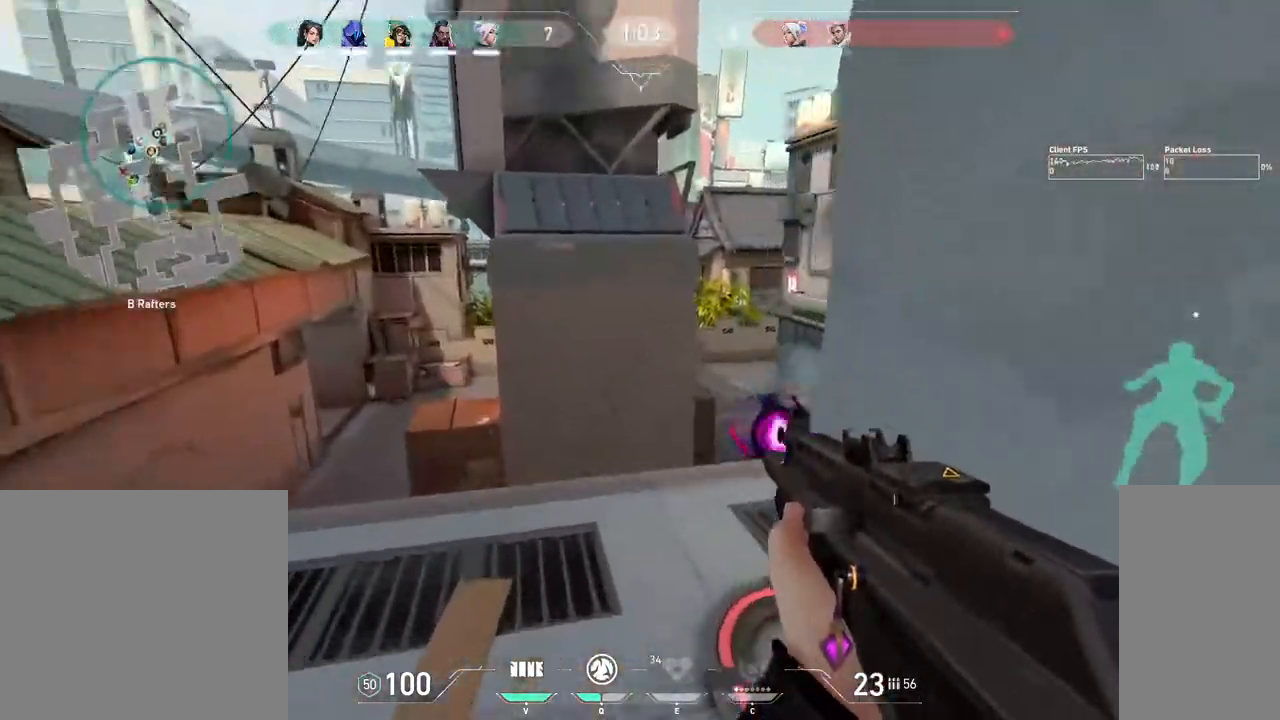
{"keys": ["d", "w"], "mouse": [], "events": [[67, "a", "up"], [400, "d", "down"]]}
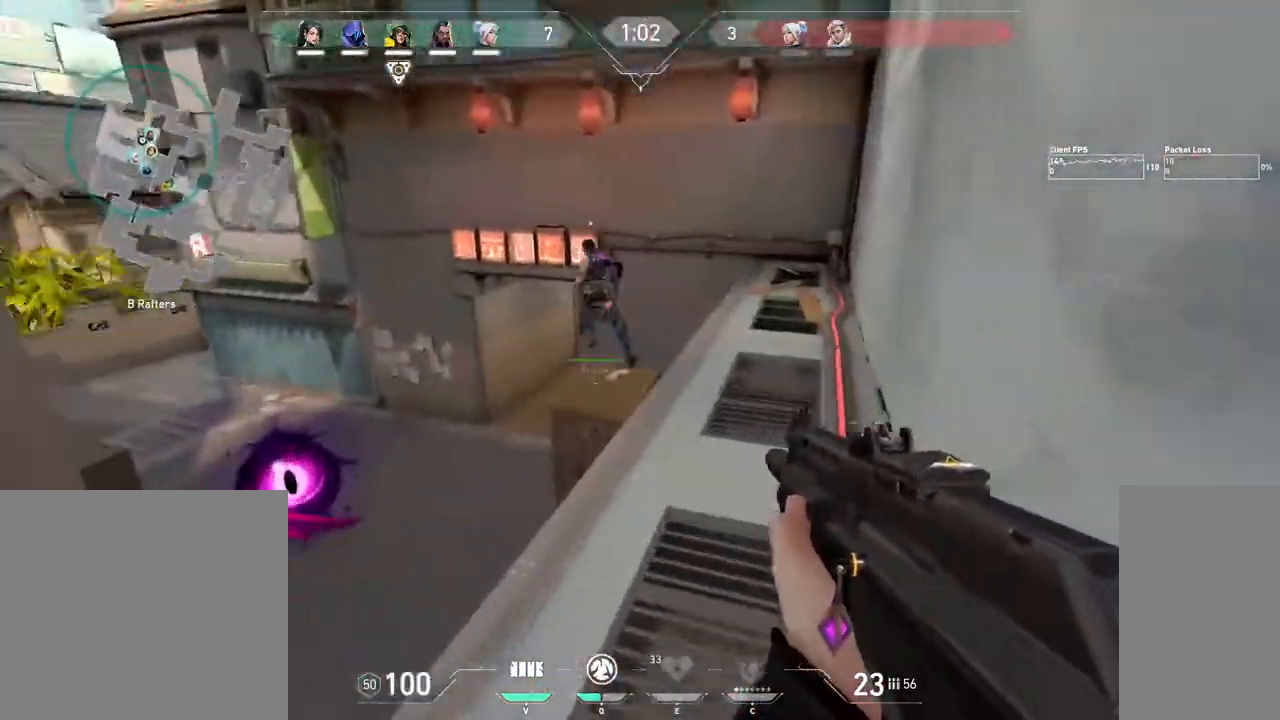
{"keys": ["w"], "mouse": [], "events": [[133, "v", "down"], [217, "v", "up"], [250, "d", "up"], [450, "v", "down"], [500, "v", "up"]]}
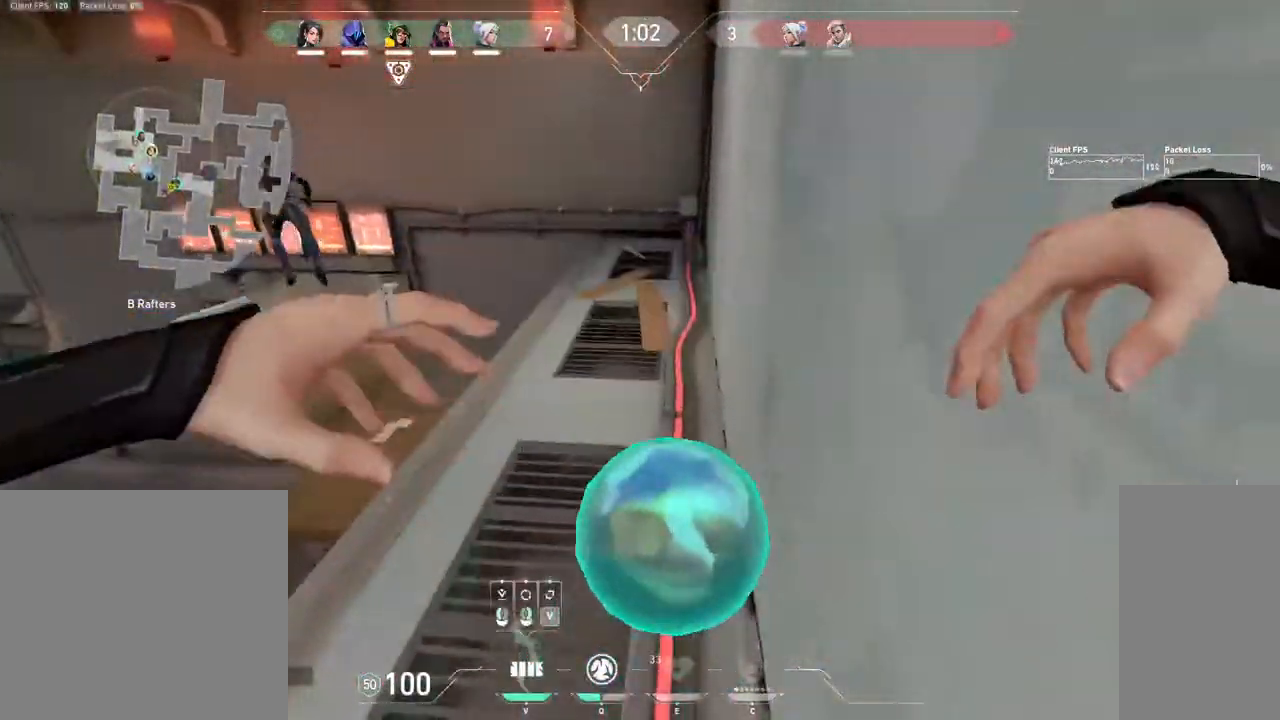
{"keys": ["a"], "mouse": [], "events": [[100, "a", "down"], [283, "a", "up"], [300, "w", "up"], [433, "a", "down"]]}
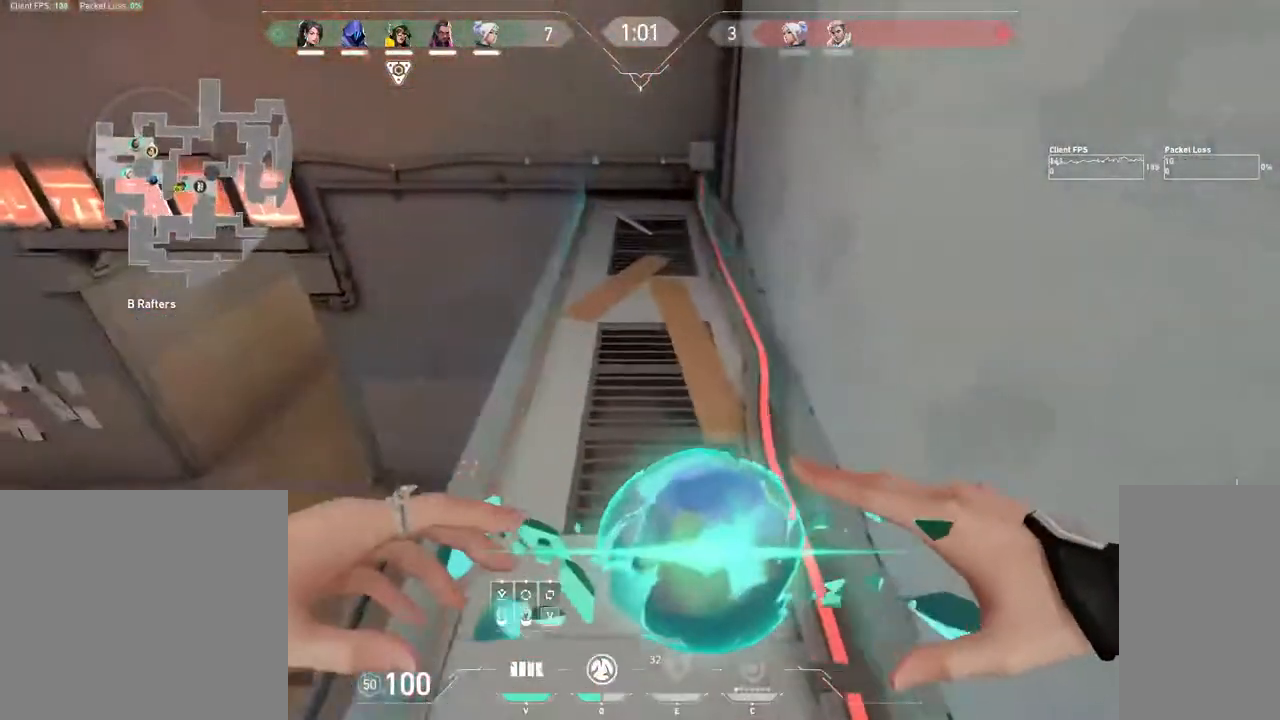
{"keys": [], "mouse": [], "events": [[17, "a", "up"], [250, "w", "down"], [267, "mouse_left", "down"], [317, "mouse_left", "up"], [483, "w", "up"]]}
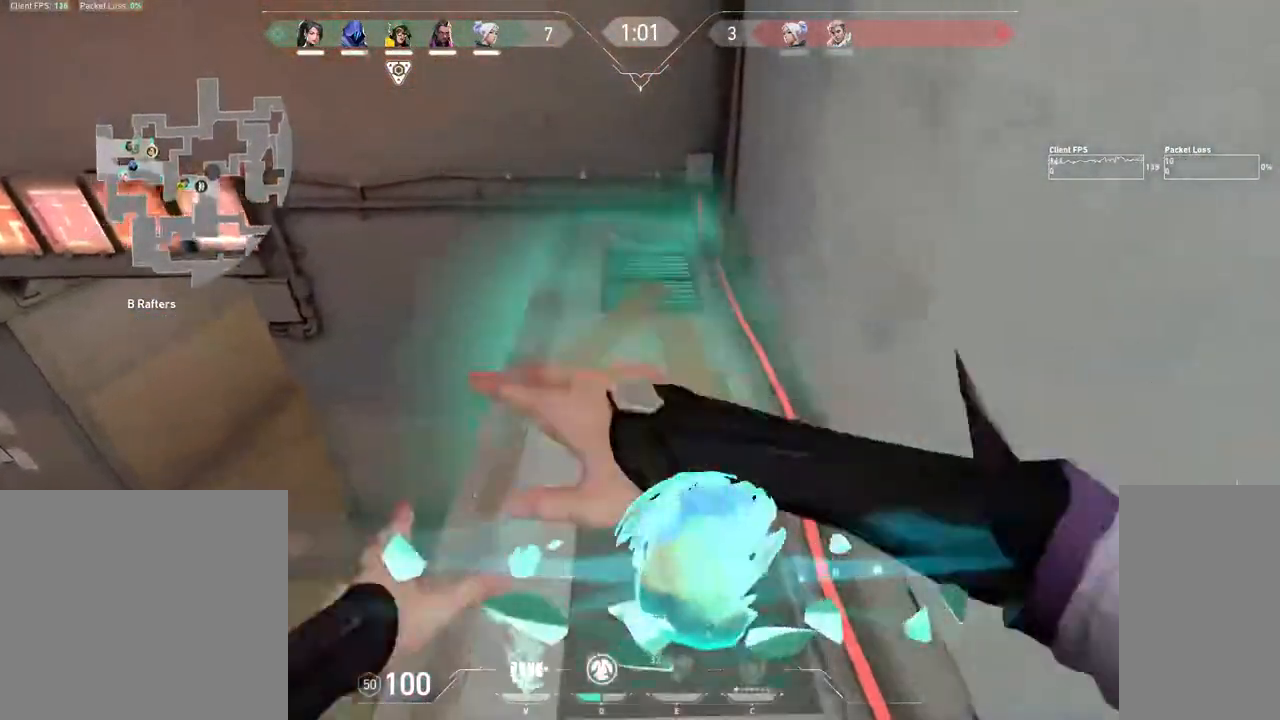
{"keys": ["w"], "mouse": [], "events": [[267, "w", "down"]]}
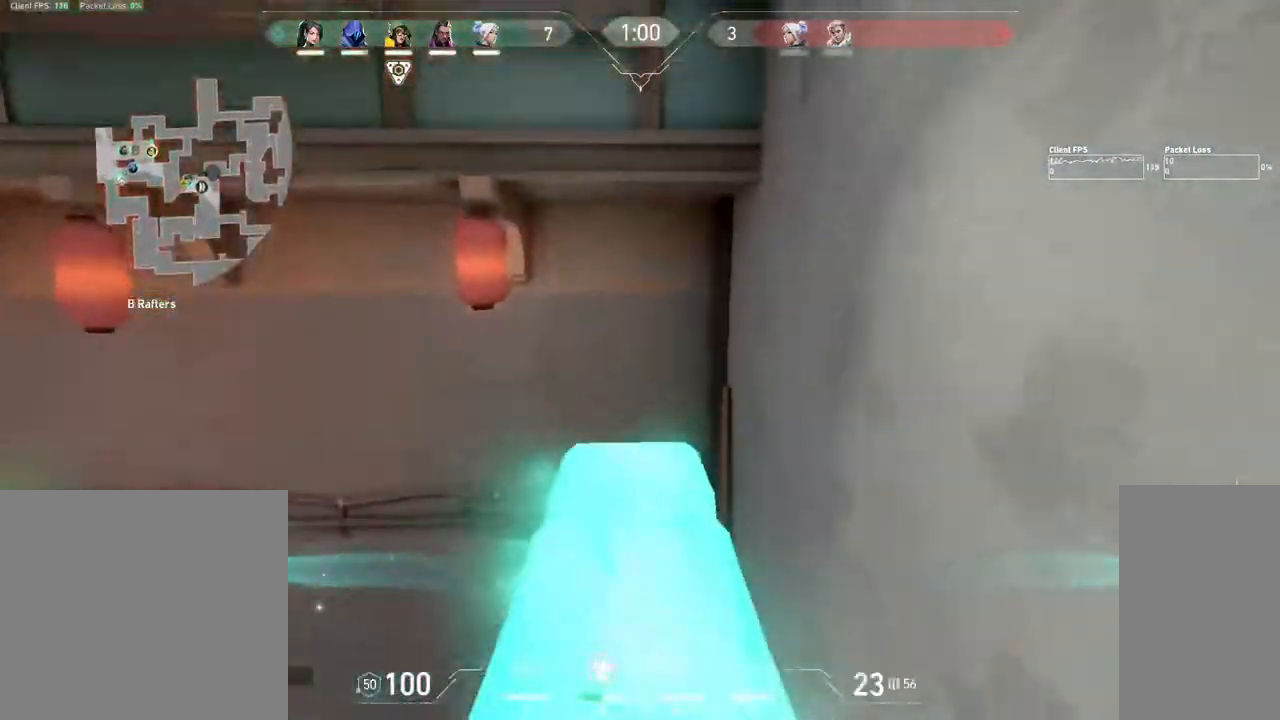
{"keys": ["w"], "mouse": [], "events": []}
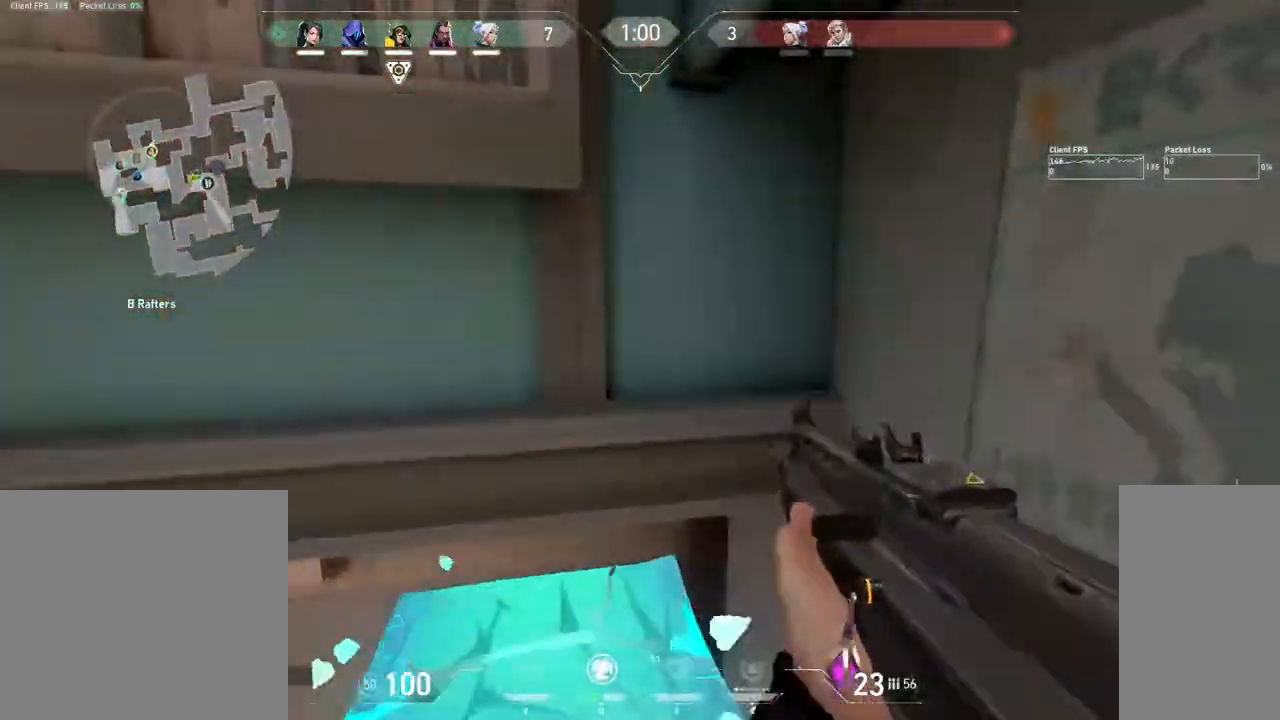
{"keys": ["a", "shift"], "mouse": [], "events": [[117, "r", "down"], [200, "r", "up"], [267, "a", "down"], [333, "w", "up"], [383, "shift", "down"]]}
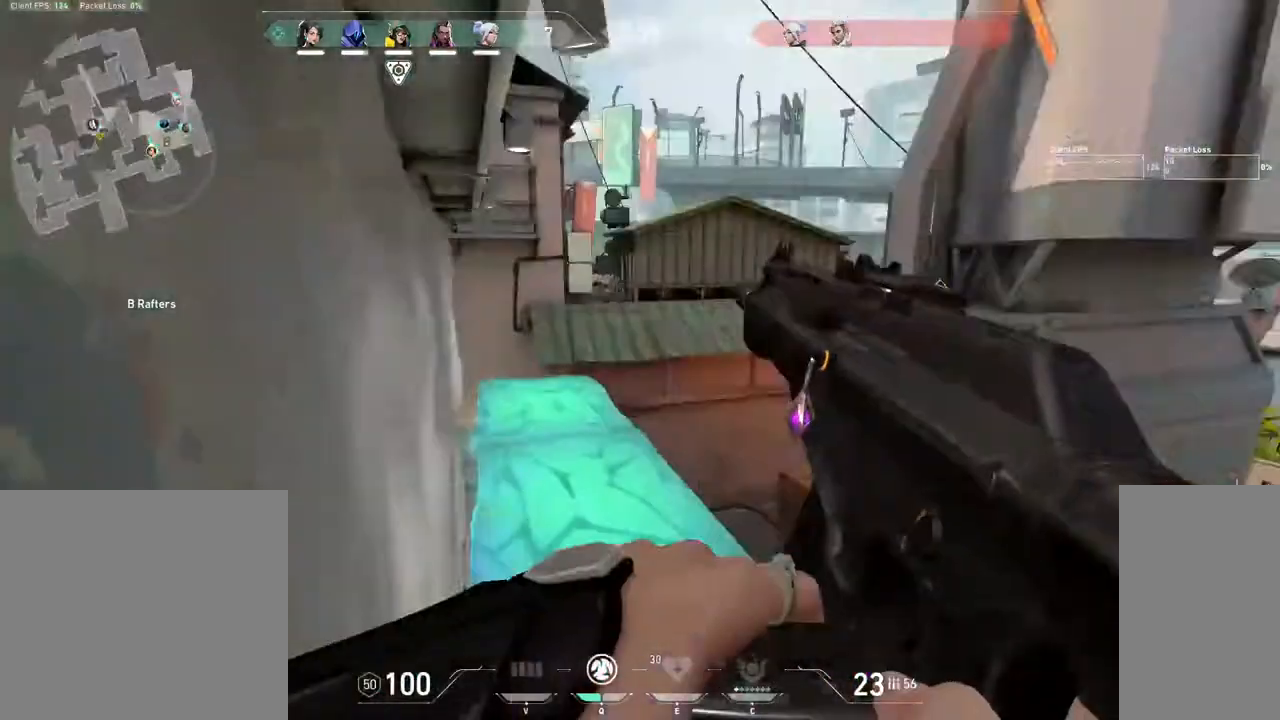
{"keys": ["ctrl", "shift"], "mouse": [], "events": [[233, "ctrl", "down"], [350, "a", "up"]]}
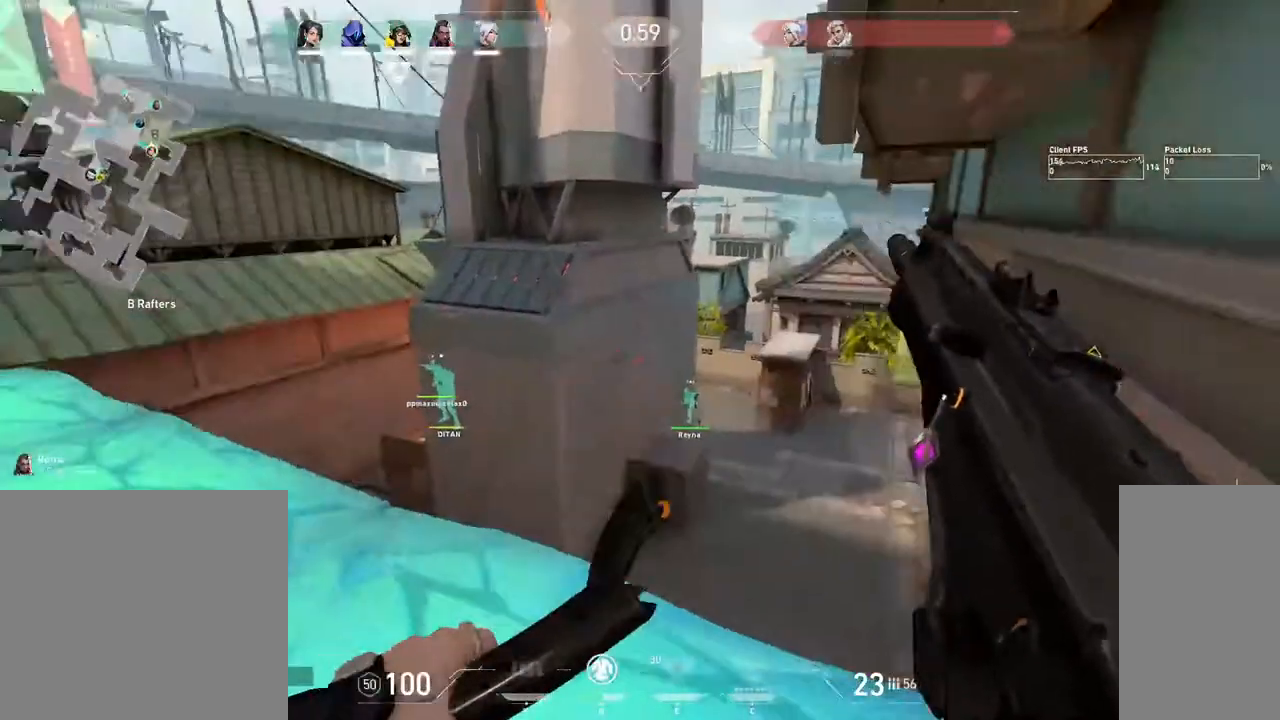
{"keys": ["ctrl", "shift"], "mouse": [], "events": []}
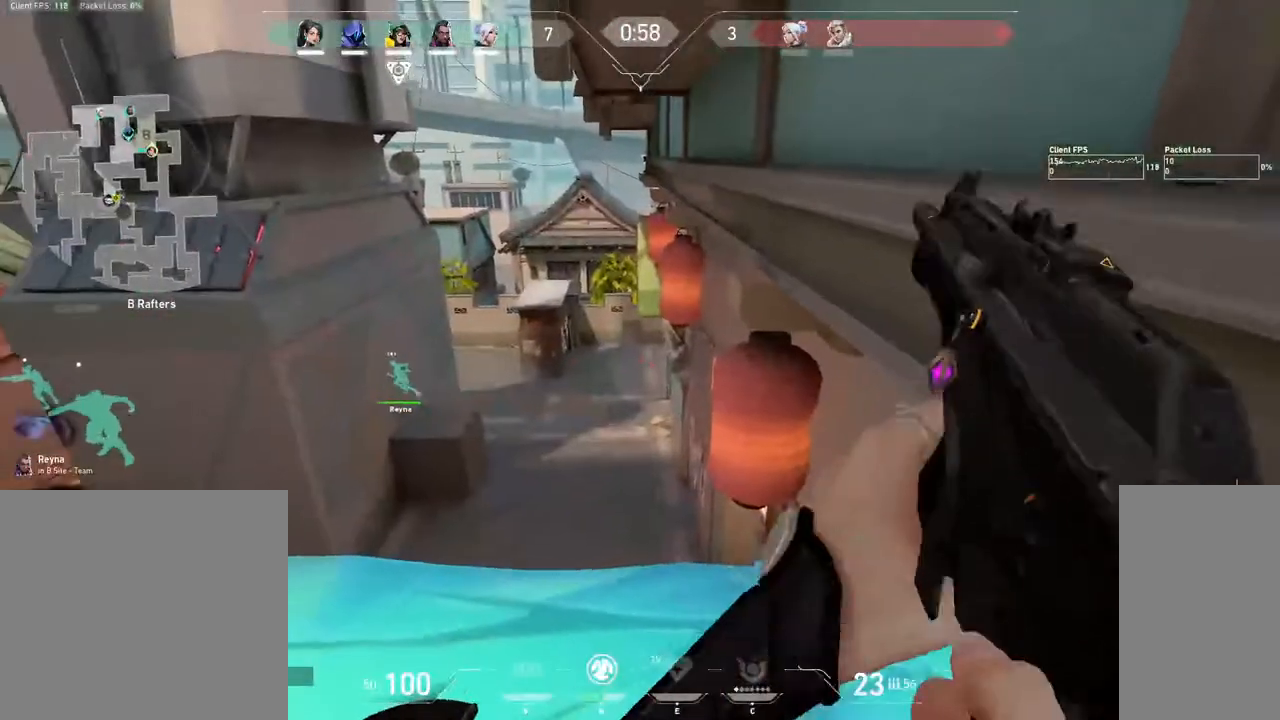
{"keys": ["ctrl", "shift"], "mouse": [], "events": []}
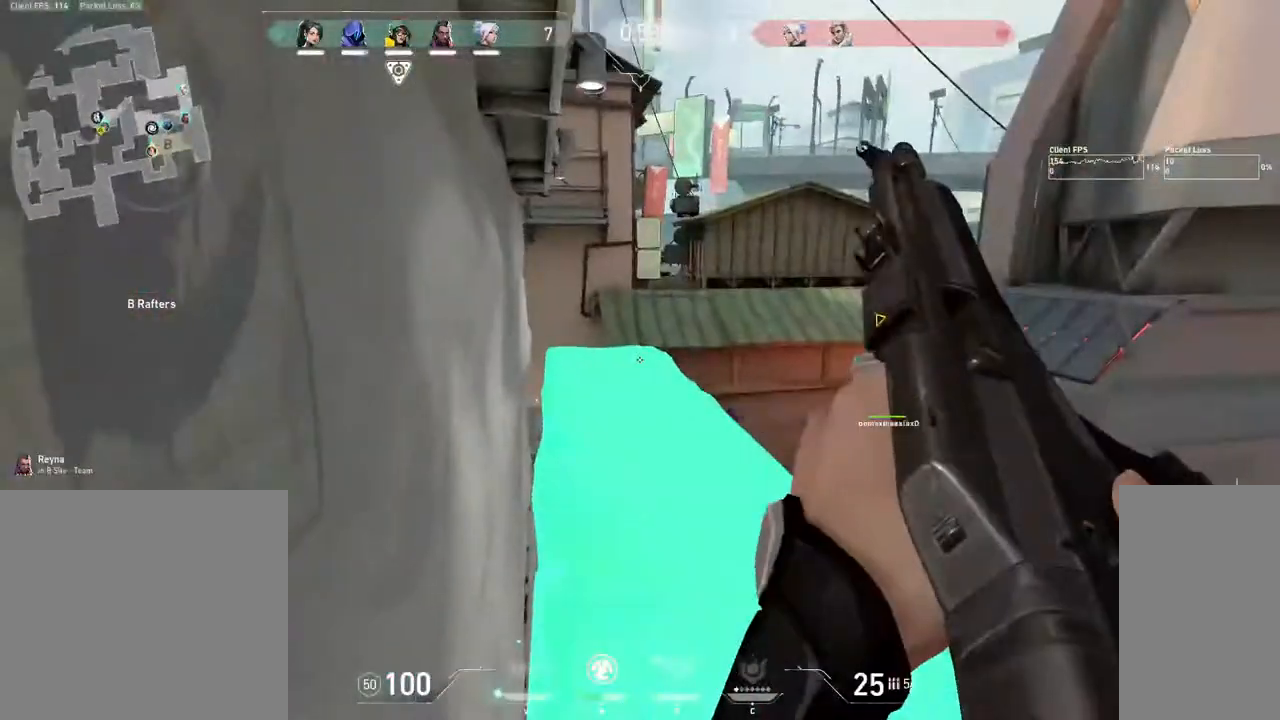
{"keys": ["ctrl", "shift"], "mouse": [], "events": []}
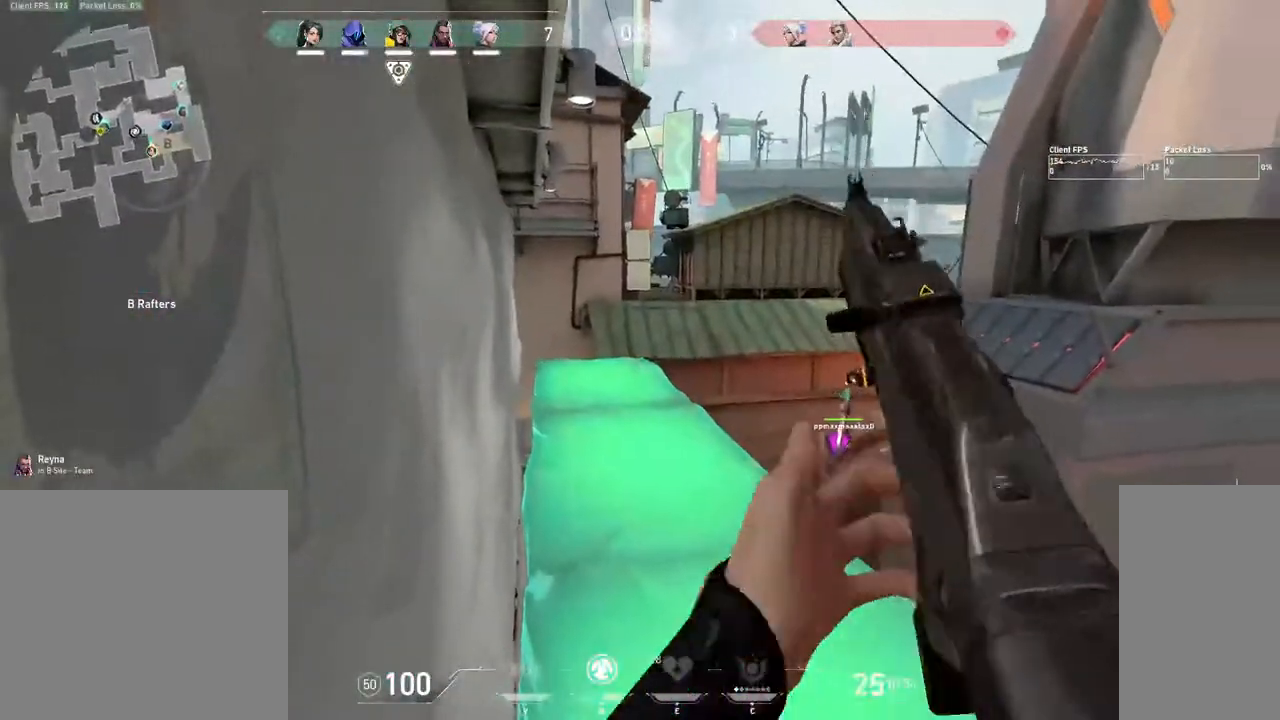
{"keys": ["ctrl", "shift", "tab"], "mouse": [], "events": [[150, "tab", "down"]]}